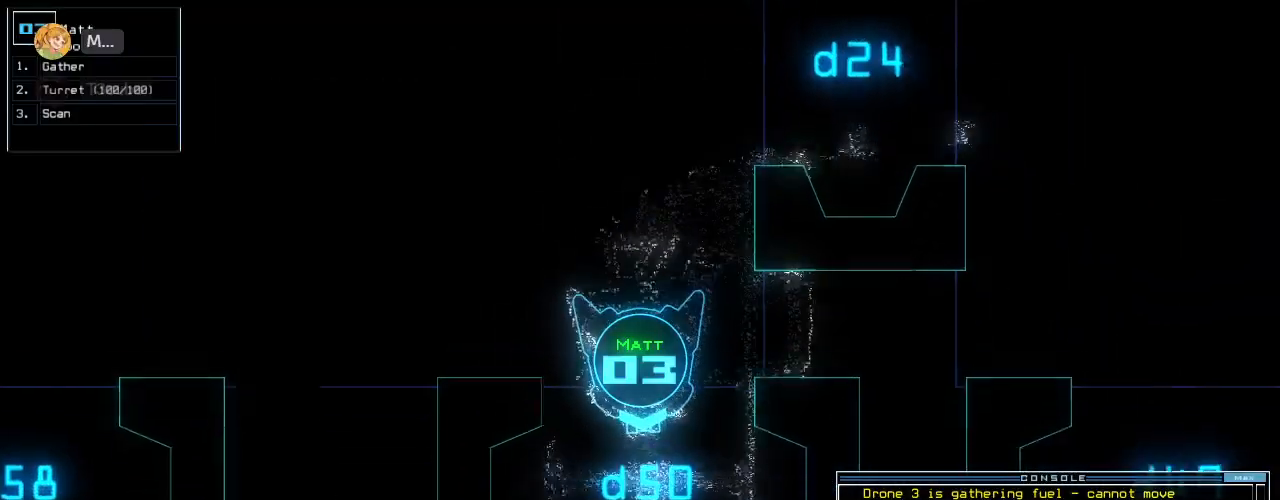
Gameplay with keyboard; each line is a JSON object with the keys held at the frame after it. "events" lists presses ("down") and releases ("up") of ".", "0", "1", "2", "3", "4", "5", "6", "7", "8", "9", "a", "b", "backspace", "c", "caps_lock", "comma", "ctrl_l", "ctrl_r", "d", "down", "e", "equals", "escape", "f", "f11", "f12", "f8", "g", "h", "i", "j", "k", "l", "left", "m", "minus", "n", "o", "p", "q", "quote", "r", "return", "right", "s", "semicolon", "shift_l", "shift_r", "space", "t", "tab", "tilde", "u", "up", "v", "w", "x", "y" and "z" between this image and that frame as [ms after this image, input, new state], when the widget could be followed in between. No other keys are recorded. Mouse input is not recorded. Not read: other_keys.
{"keys": ["up"], "events": [[80, "c", "down"], [160, "c", "up"]]}
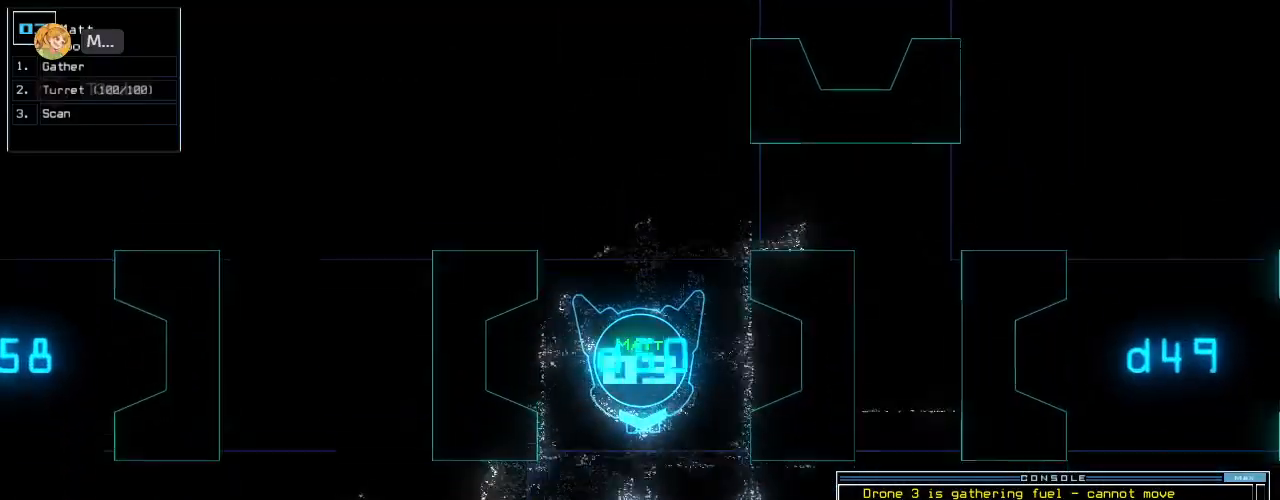
{"keys": ["up"], "events": [[220, "return", "down"], [320, "left", "down"], [320, "return", "up"], [480, "left", "up"]]}
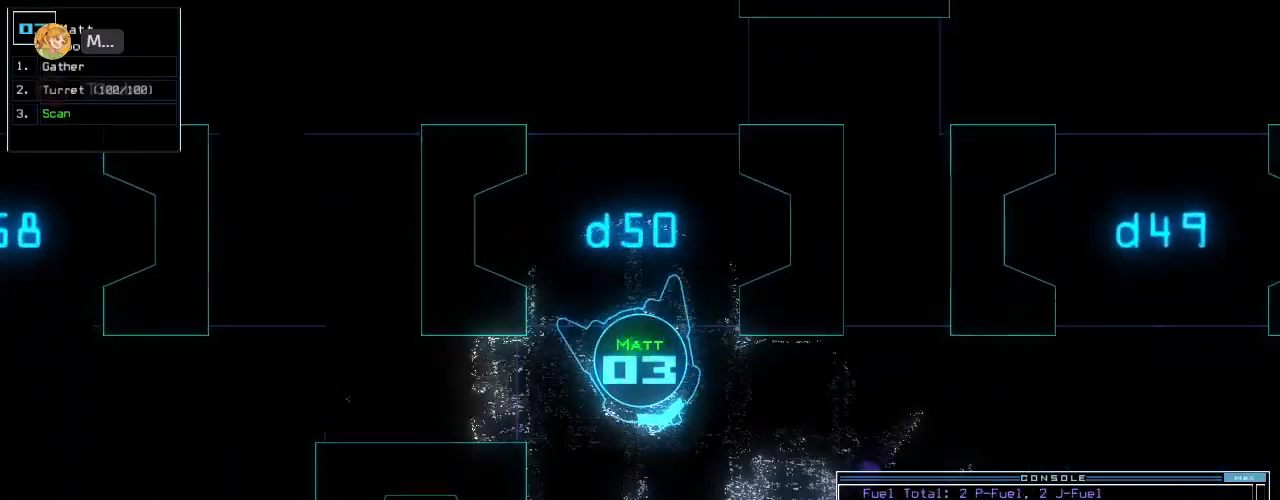
{"keys": ["up"]}
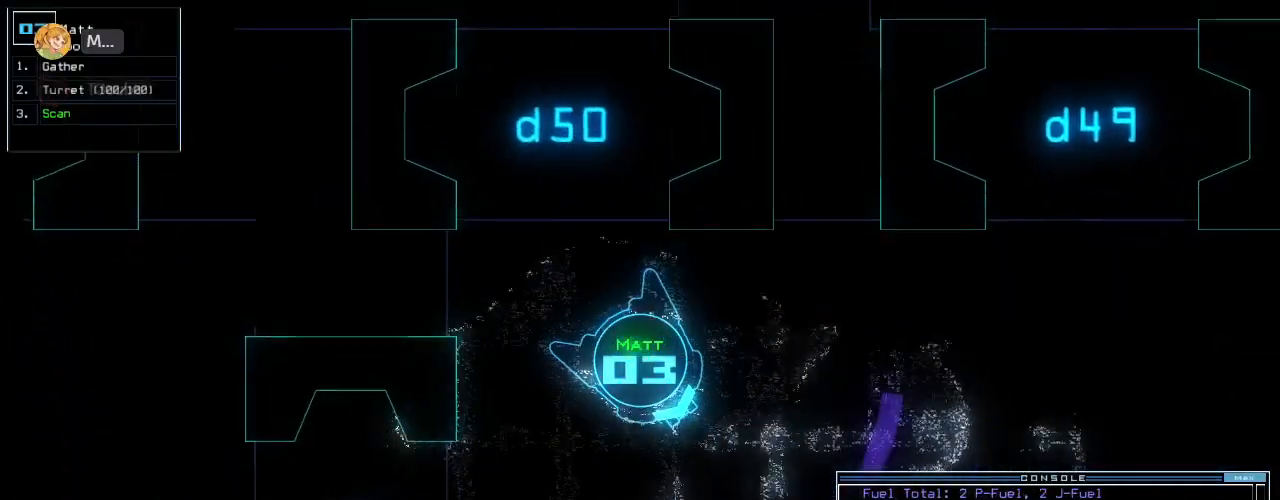
{"keys": ["up"], "events": [[300, "right", "down"], [360, "right", "up"]]}
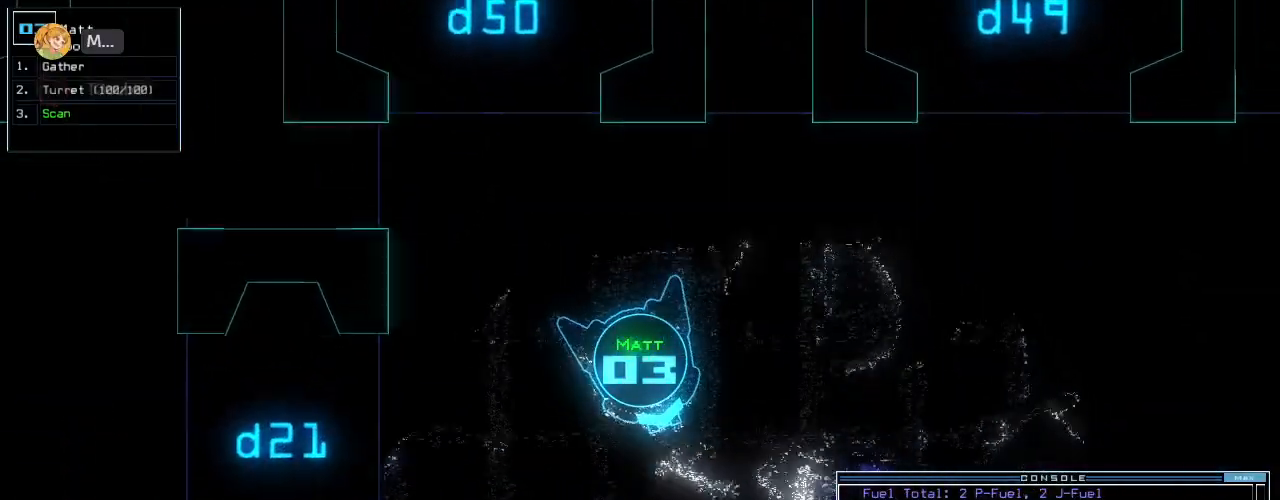
{"keys": ["up"], "events": [[200, "left", "down"], [260, "left", "up"]]}
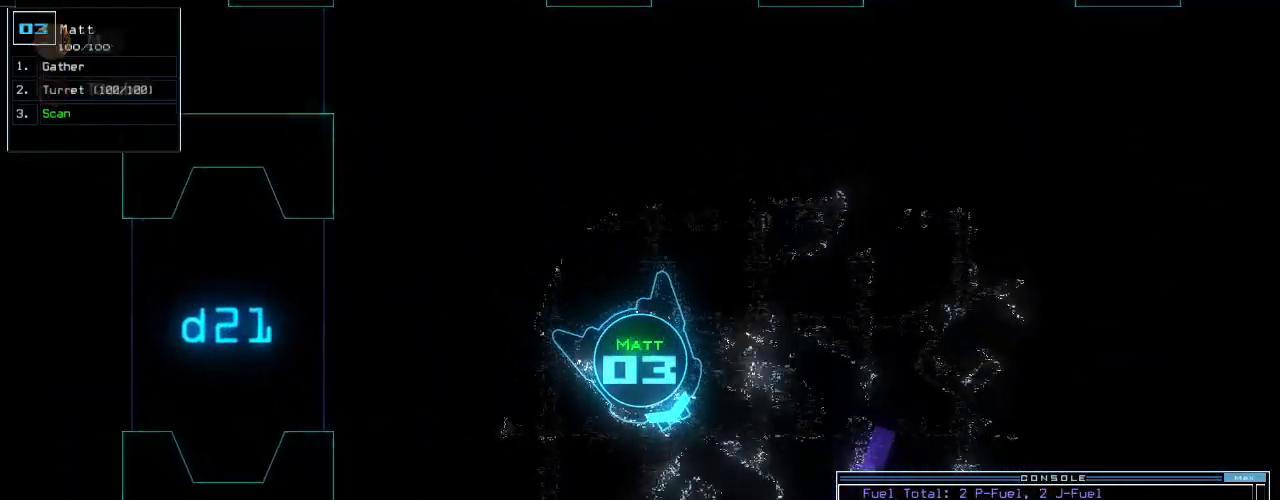
{"keys": ["up"], "events": [[100, "left", "down"], [200, "left", "up"]]}
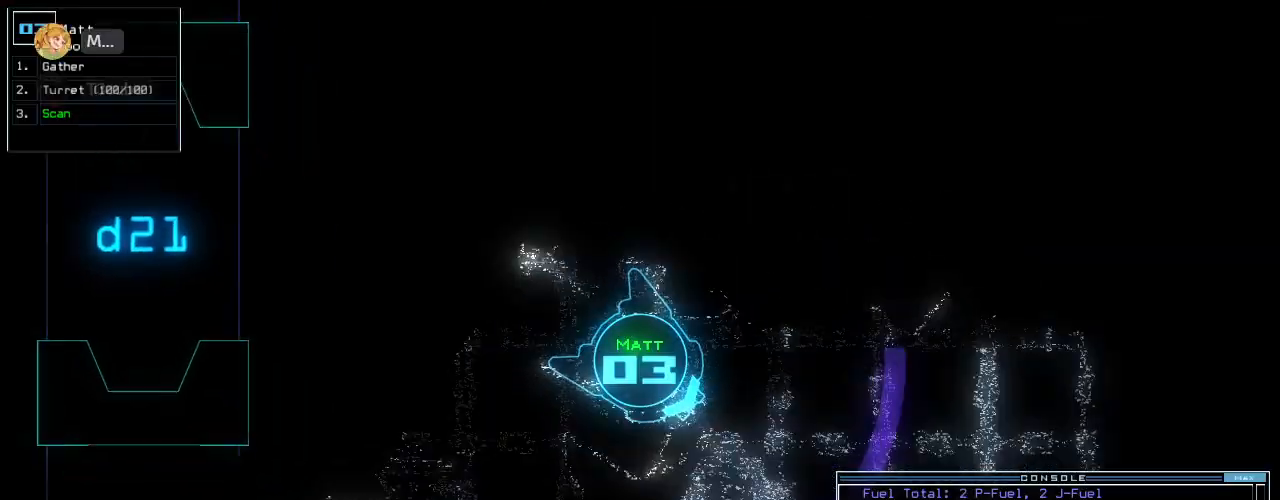
{"keys": ["up"], "events": [[100, "left", "down"], [200, "left", "up"]]}
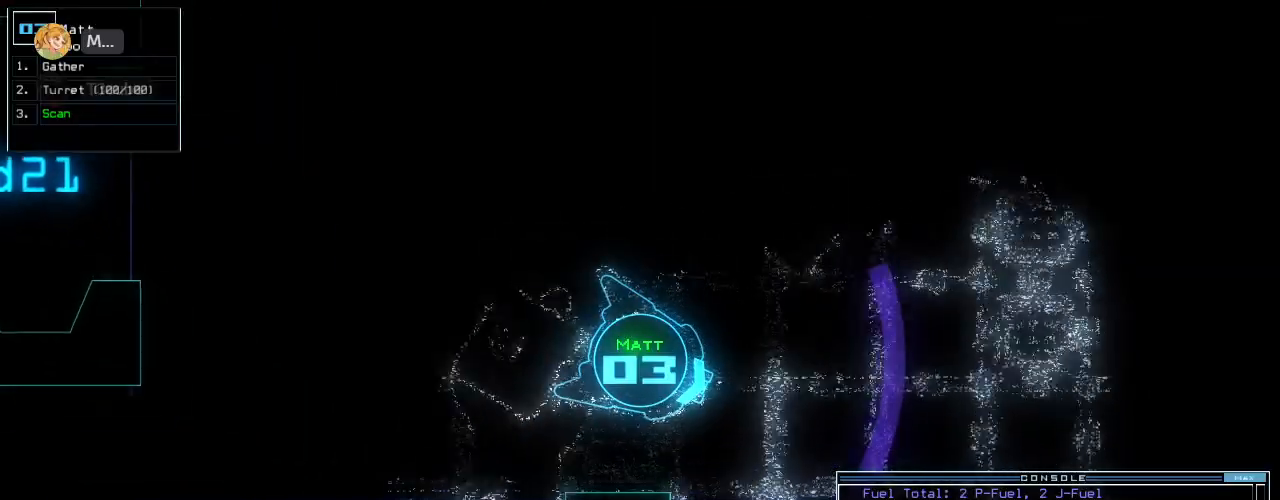
{"keys": ["up"], "events": [[40, "right", "down"], [120, "right", "up"], [220, "right", "down"], [300, "right", "up"], [380, "right", "down"], [460, "right", "up"]]}
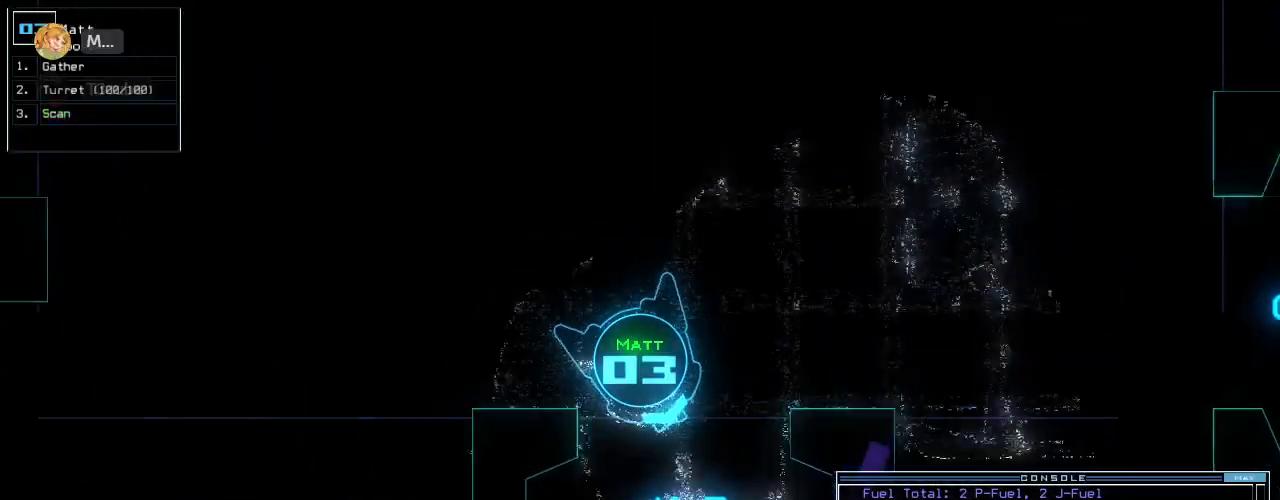
{"keys": ["up"], "events": [[40, "right", "down"], [120, "right", "up"], [340, "s", "down"], [380, "right", "down"], [420, "right", "up"], [420, "s", "up"]]}